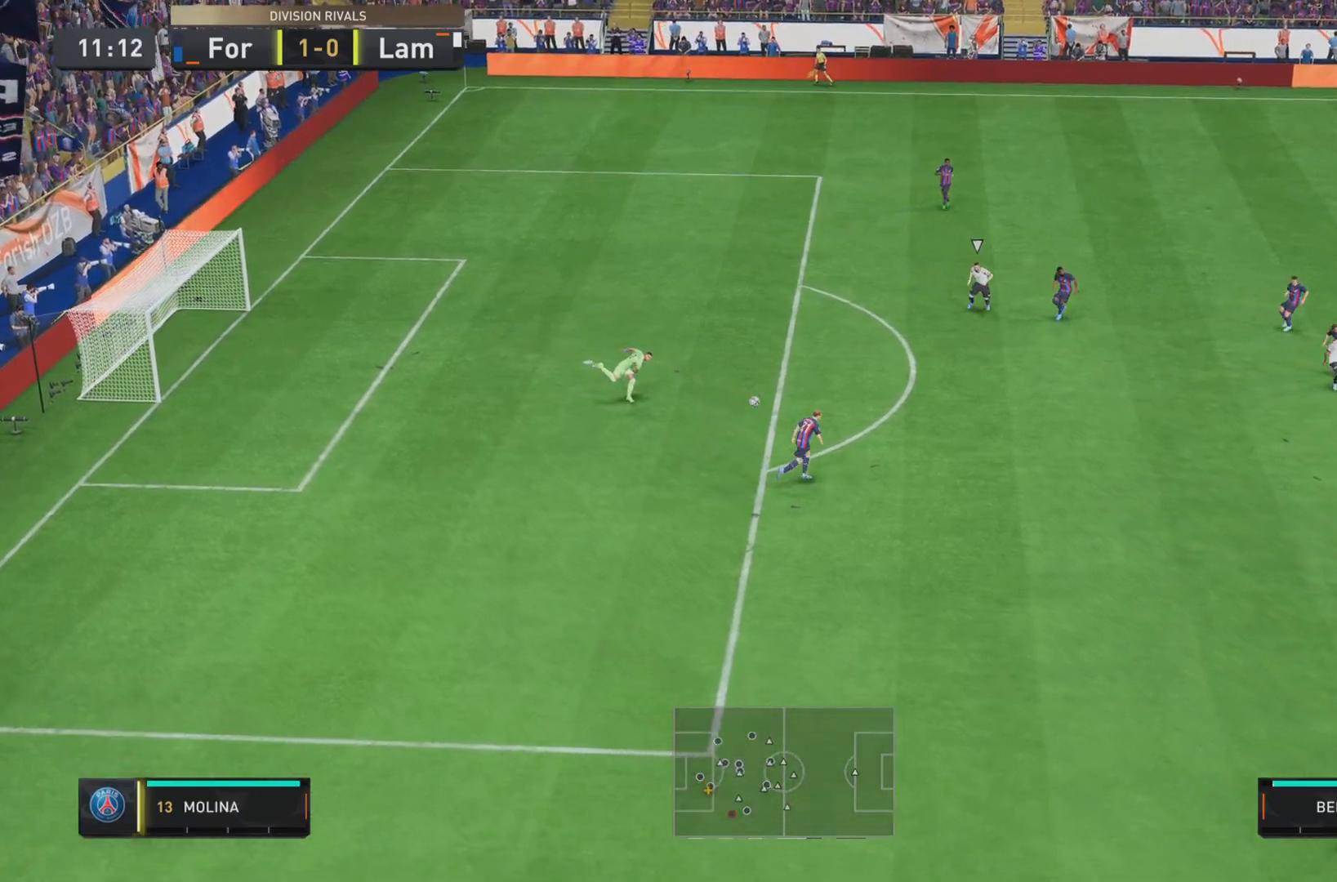
Gameplay with a controller (PlayStation layout); each line is a JSON object with the inputs held at the frame after it. "events" lists button and stick changes between this image and that frame as [ms after this image, input, new state], when the widget could be followed in between. Not read: L3 R3.
{"buttons": [], "left_stick": "center", "right_stick": "center", "events": []}
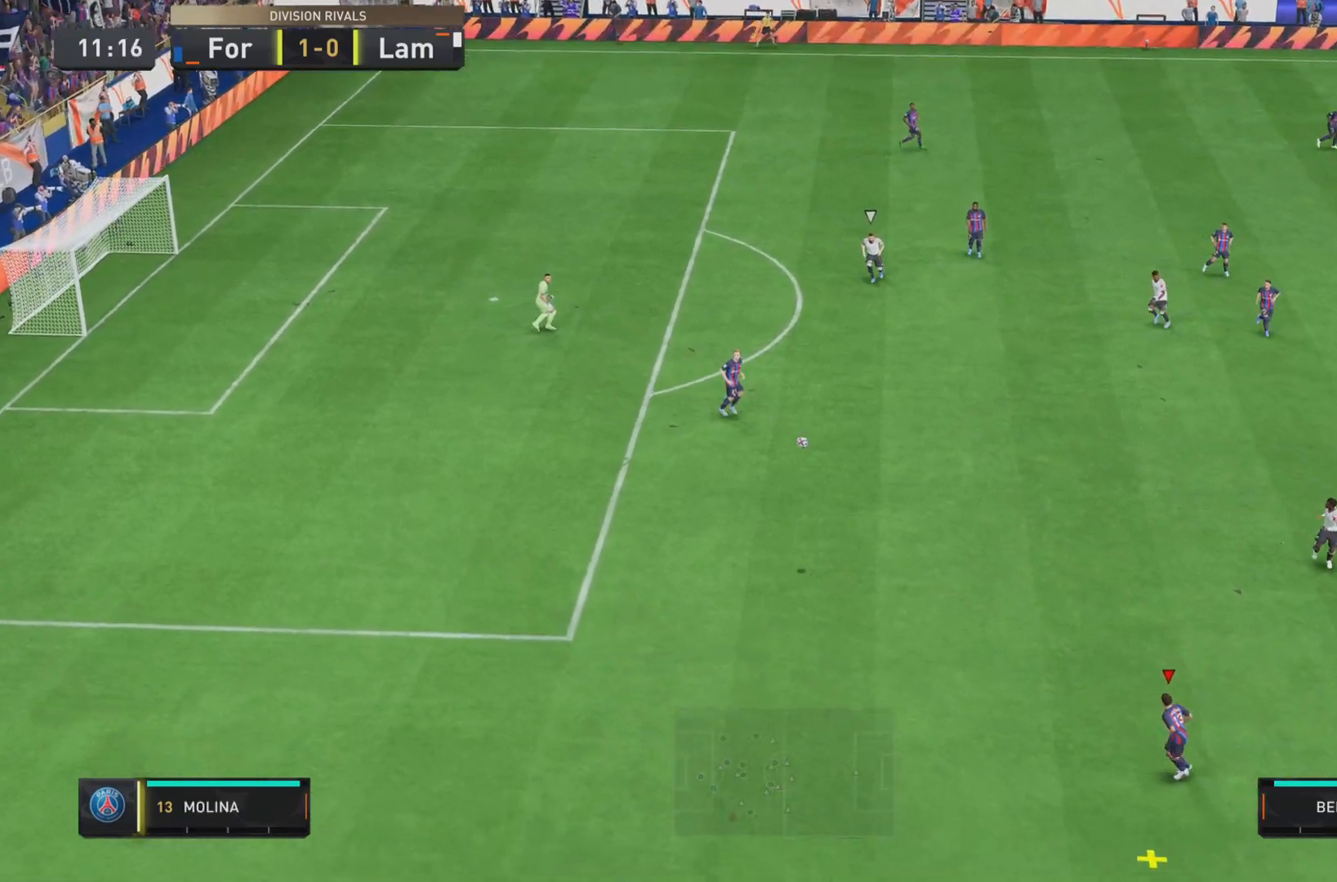
{"buttons": [], "left_stick": "down-right", "right_stick": "center", "events": [[250, "left_stick", "down-right"]]}
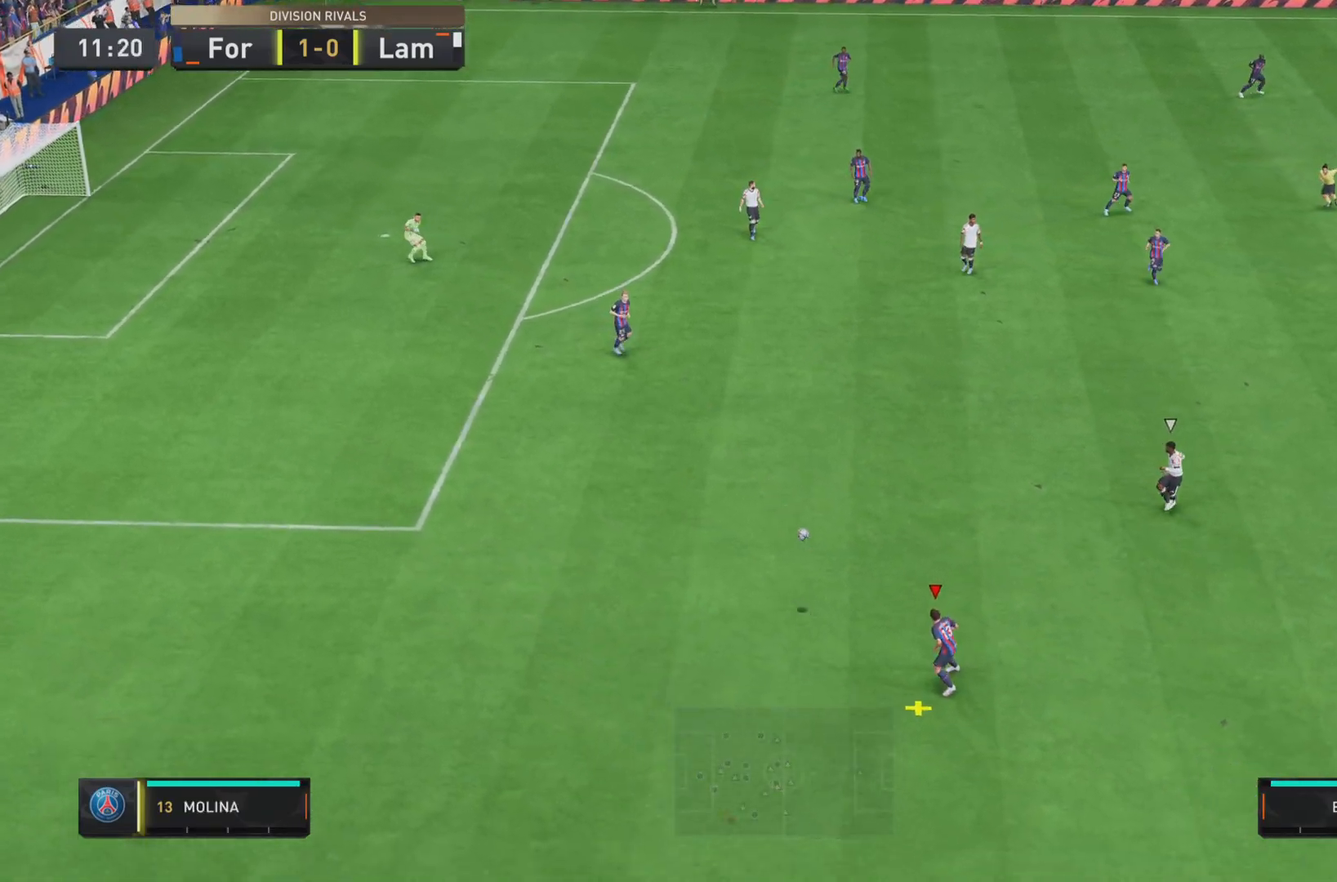
{"buttons": [], "left_stick": "down-right", "right_stick": "center", "events": []}
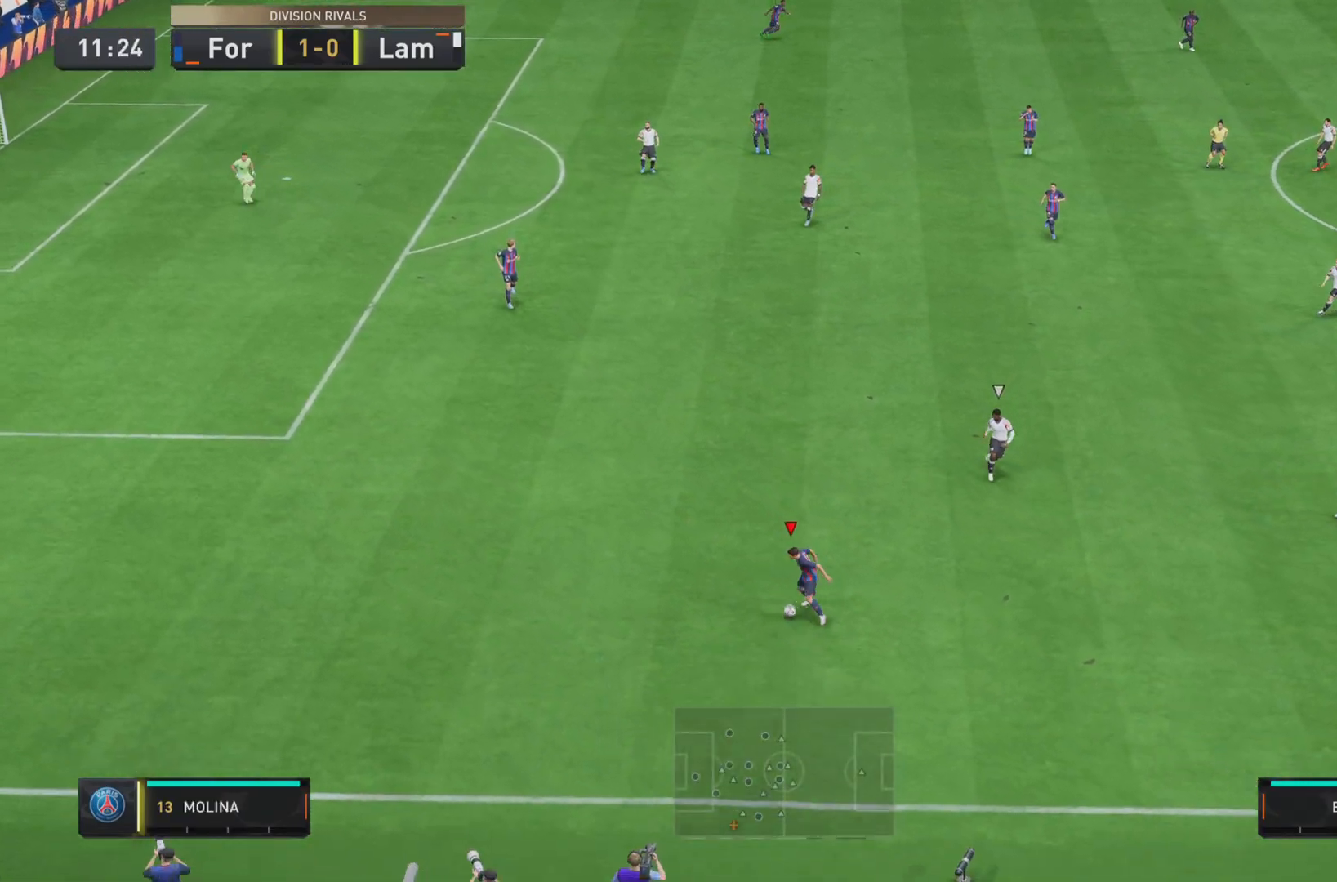
{"buttons": ["CROSS"], "left_stick": "down-right", "right_stick": "center", "events": [[400, "CROSS", "down"]]}